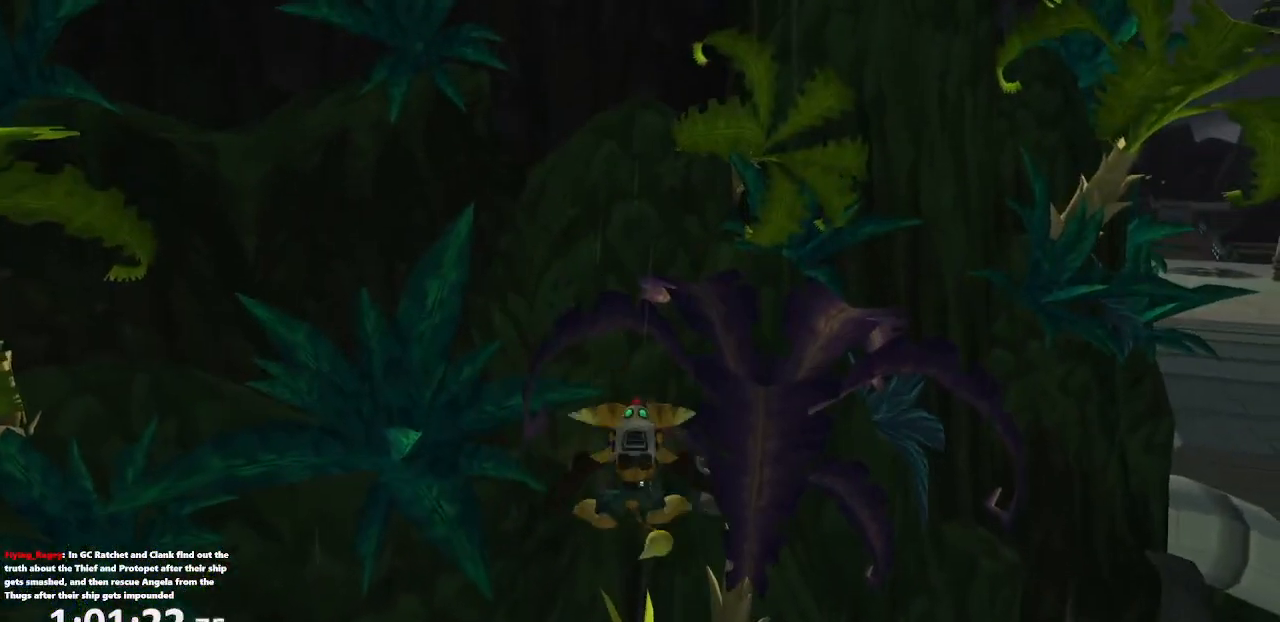
Gameplay with a controller (PlayStation layout); each line is a JSON object with the inputs held at the frame after it (dt_ms = milliseconds from this image to that frame). "events" lists button and stick changes between this image and that frame as [ms after this image, input, new state], when the widget could be followed in between. Not read: L3 R3.
{"dt_ms": 500, "buttons": ["R1"], "left_stick": "left", "right_stick": "center", "events": [[150, "CROSS", "up"], [350, "left_stick", "left"]]}
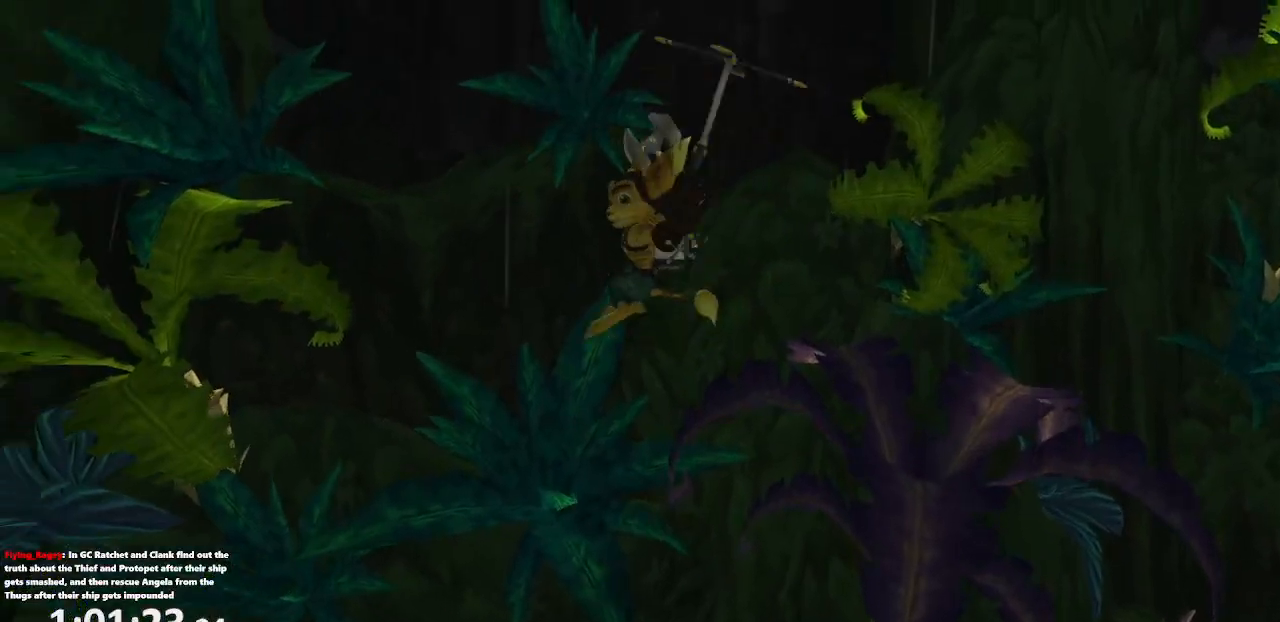
{"dt_ms": 500, "buttons": ["R1"], "left_stick": "up-left", "right_stick": "center", "events": [[417, "left_stick", "up-left"]]}
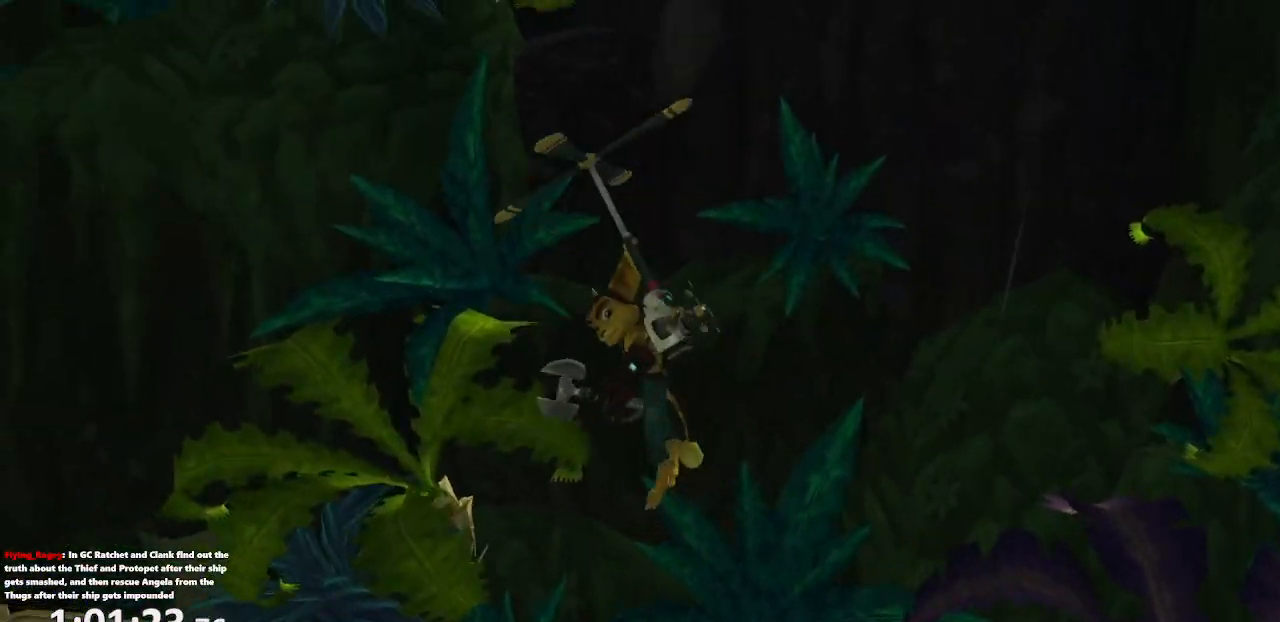
{"dt_ms": 1000, "buttons": ["CROSS", "R1"], "left_stick": "up", "right_stick": "center"}
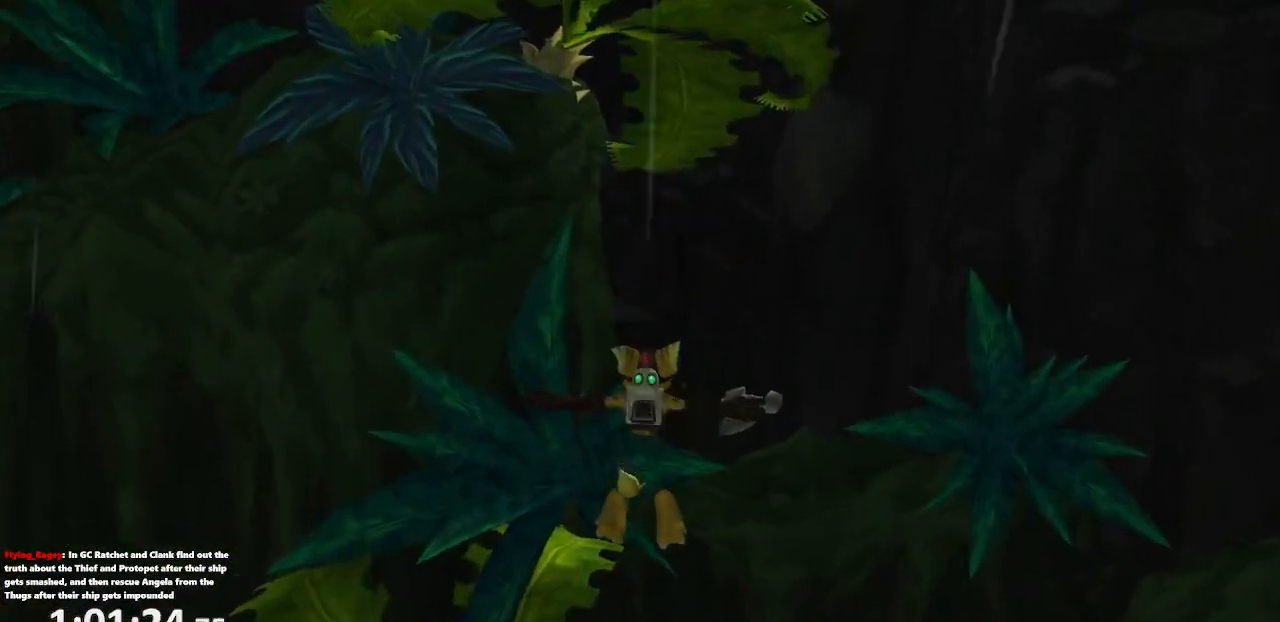
{"dt_ms": 500, "buttons": ["CROSS", "R1"], "left_stick": "up", "right_stick": "center", "events": [[100, "CROSS", "up"], [167, "CROSS", "down"], [267, "left_stick", "up-left"], [317, "CROSS", "up"], [350, "CROSS", "down"], [433, "CROSS", "up"], [433, "left_stick", "up"], [467, "CROSS", "down"]]}
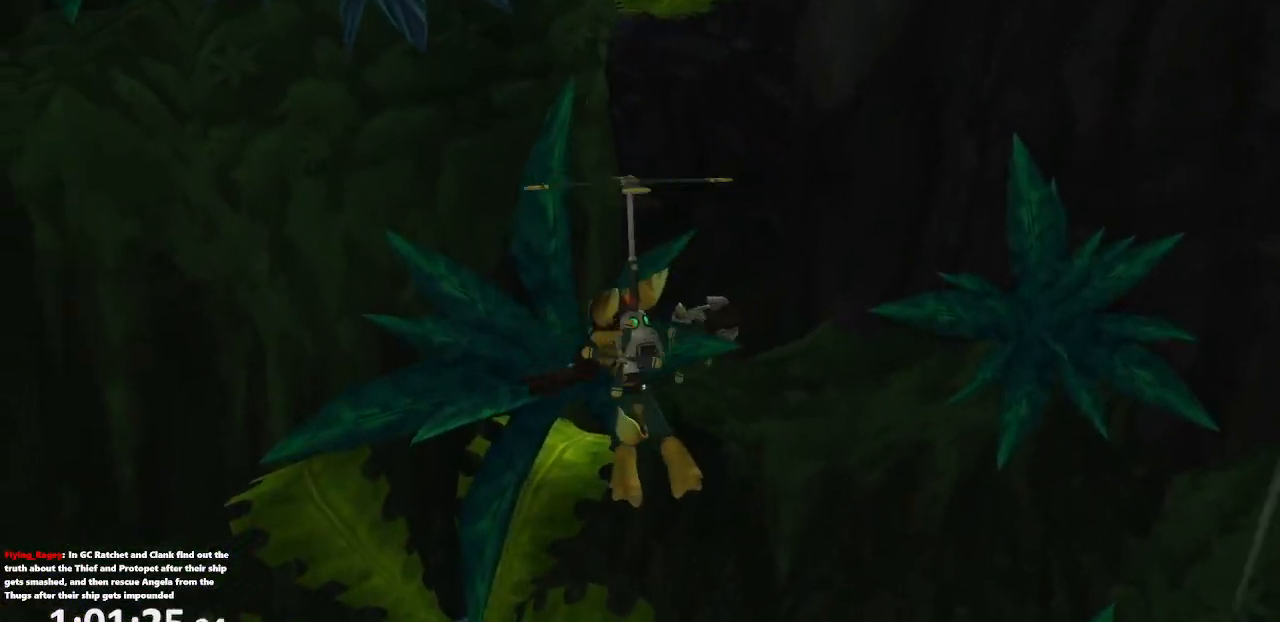
{"dt_ms": 500, "buttons": ["R1"], "left_stick": "up-right", "right_stick": "center", "events": [[67, "left_stick", "up-right"], [150, "CROSS", "up"], [167, "CROSS", "down"], [333, "CROSS", "up"], [383, "CROSS", "down"], [500, "CROSS", "up"]]}
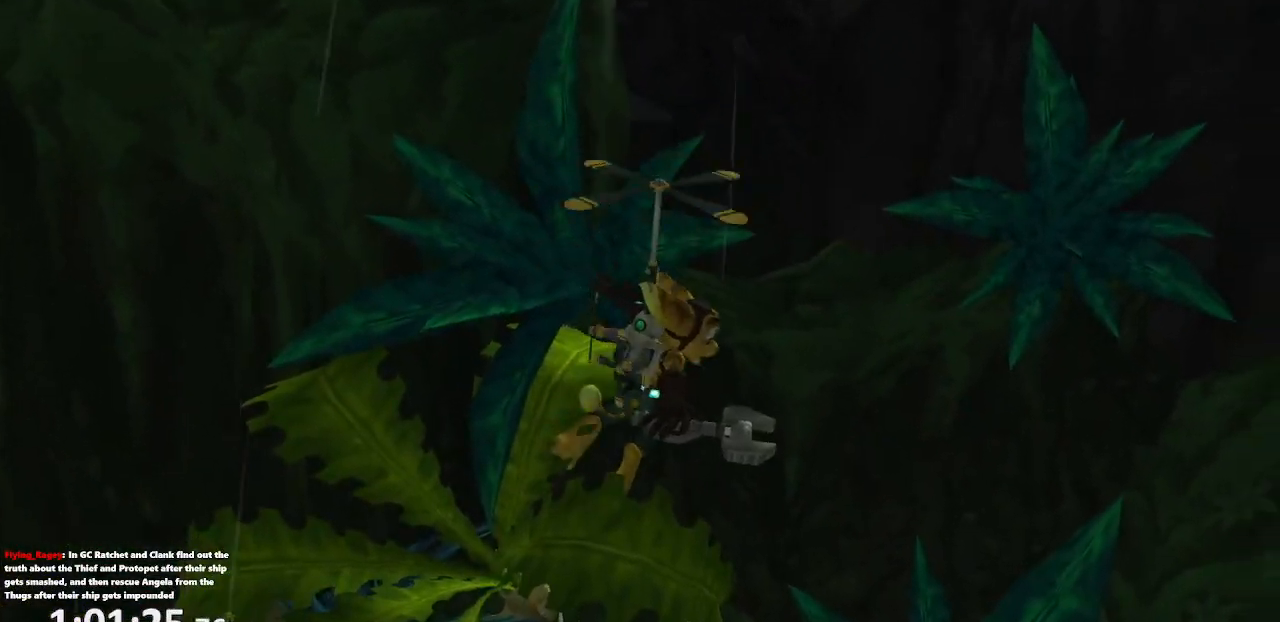
{"dt_ms": 500, "buttons": [], "left_stick": "right", "right_stick": "center", "events": [[100, "R1", "up"], [133, "left_stick", "down-right"], [433, "left_stick", "right"]]}
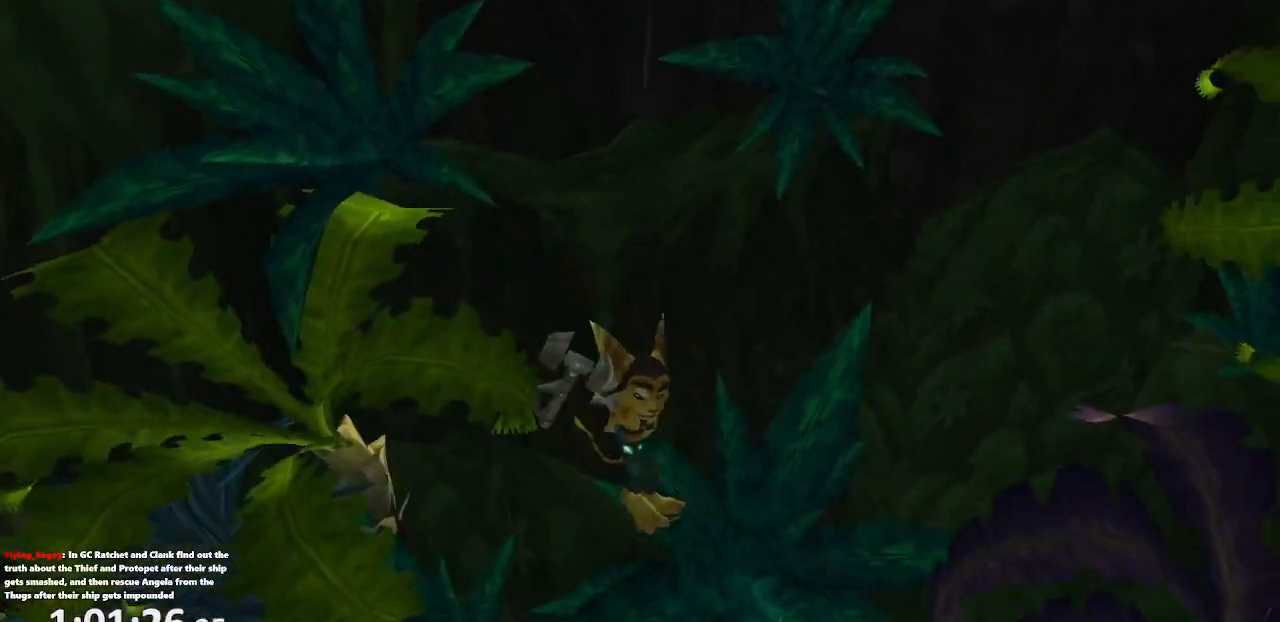
{"dt_ms": 500, "buttons": [], "left_stick": "up-right", "right_stick": "center"}
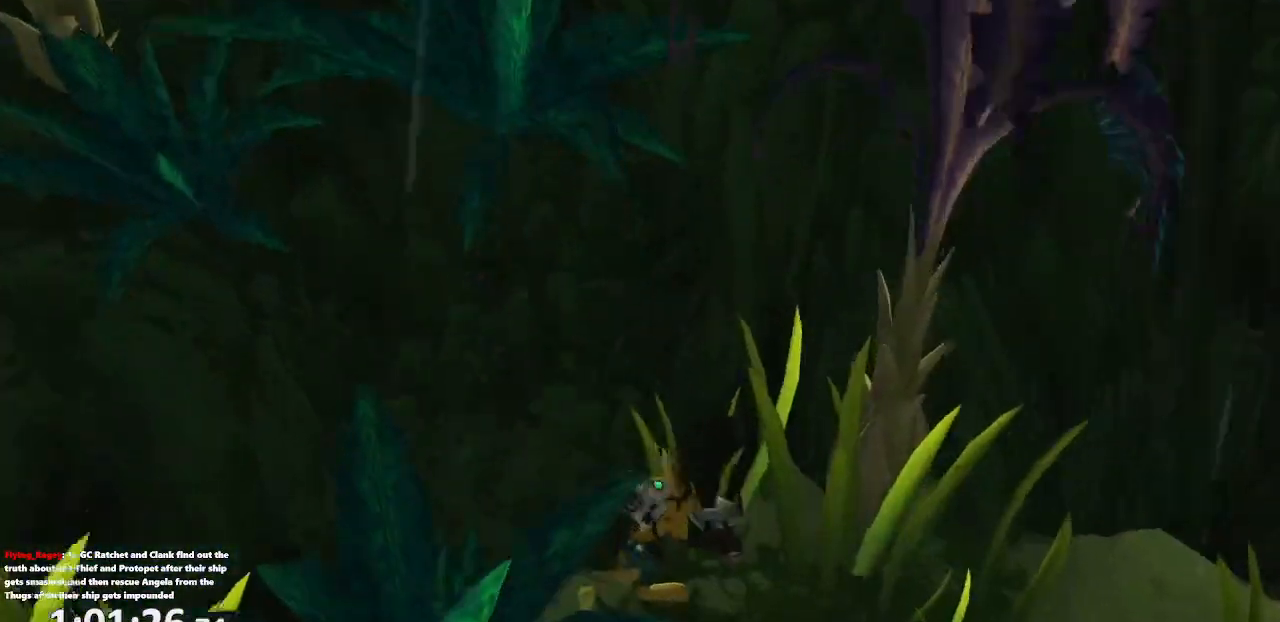
{"dt_ms": 500, "buttons": [], "left_stick": "down", "right_stick": "center", "events": [[17, "left_stick", "center"], [50, "R1", "down"], [117, "CROSS", "down"], [217, "CROSS", "up"], [217, "R1", "up"], [333, "left_stick", "down"], [367, "right_stick", "left"], [467, "right_stick", "center"]]}
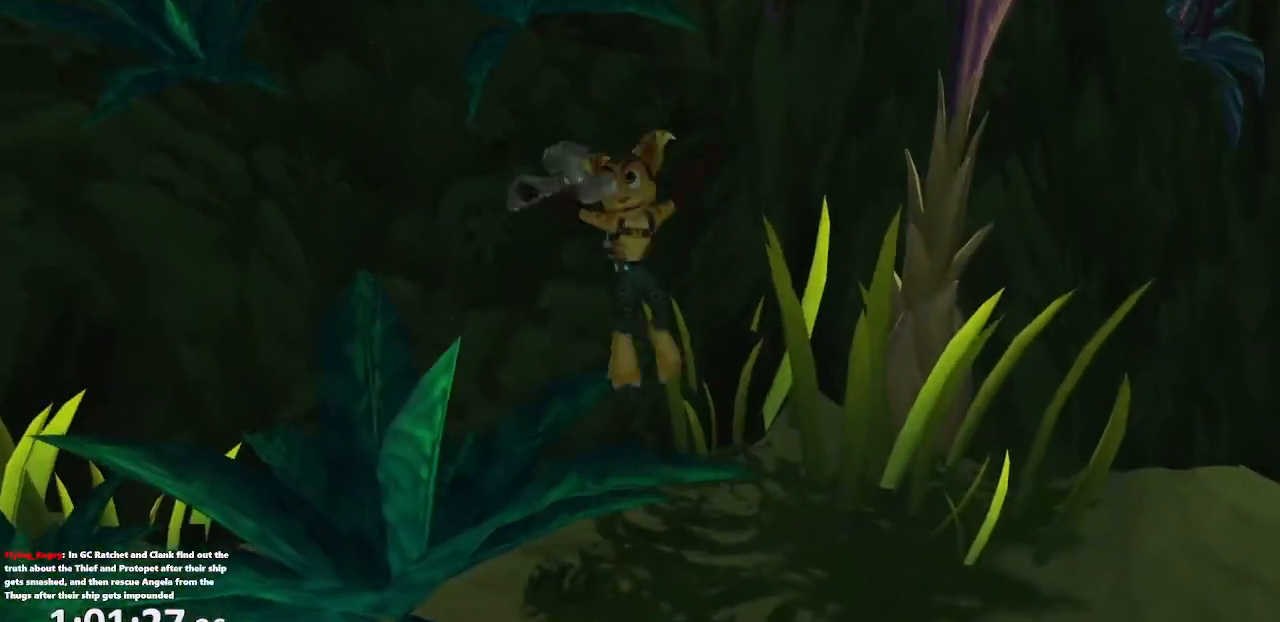
{"dt_ms": 500, "buttons": ["CROSS", "R1"], "left_stick": "down-right", "right_stick": "center", "events": [[167, "R1", "down"], [233, "CROSS", "down"], [450, "left_stick", "down-right"]]}
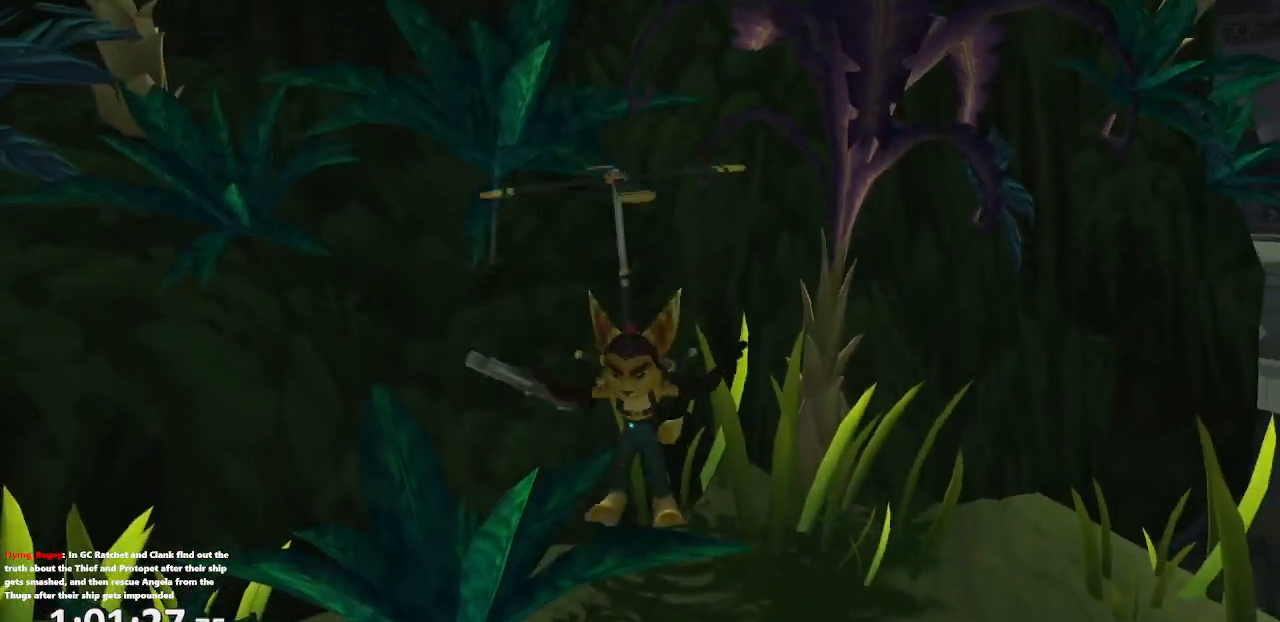
{"dt_ms": 500, "buttons": ["CROSS", "R1"], "left_stick": "up-left", "right_stick": "center", "events": [[117, "left_stick", "up-right"], [200, "left_stick", "up"], [417, "left_stick", "up-left"]]}
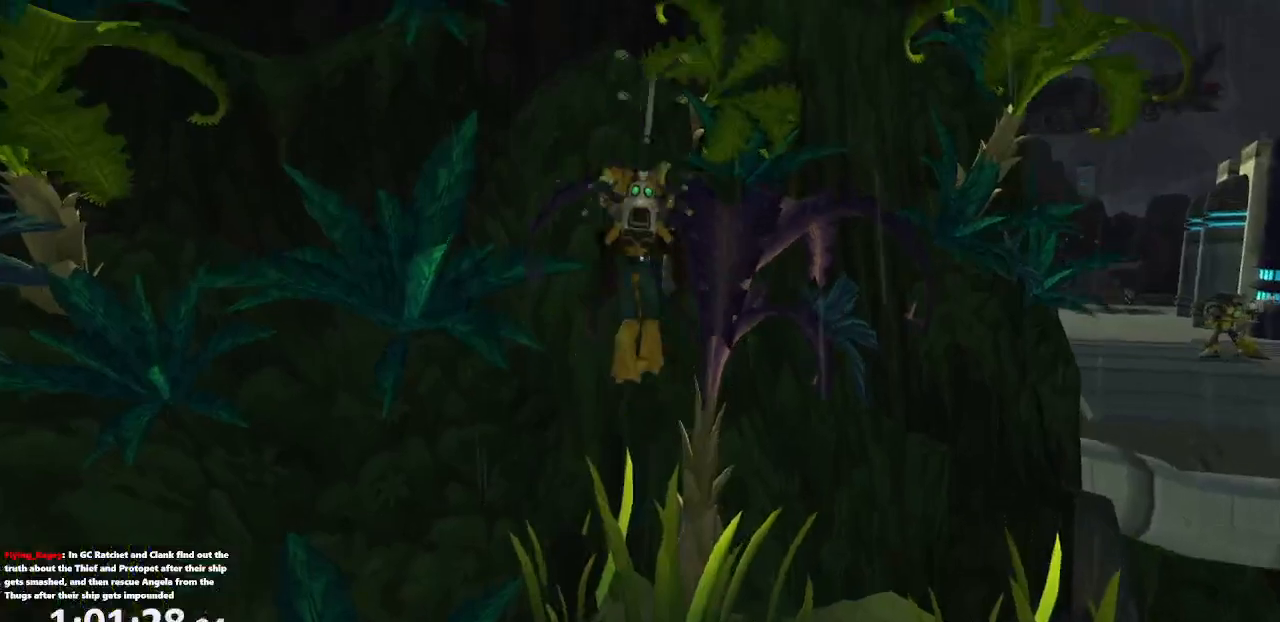
{"dt_ms": 500, "buttons": ["CROSS", "R1"], "left_stick": "up", "right_stick": "center", "events": [[133, "CROSS", "up"], [200, "CROSS", "down"], [350, "CROSS", "up"], [367, "left_stick", "up"], [400, "CROSS", "down"]]}
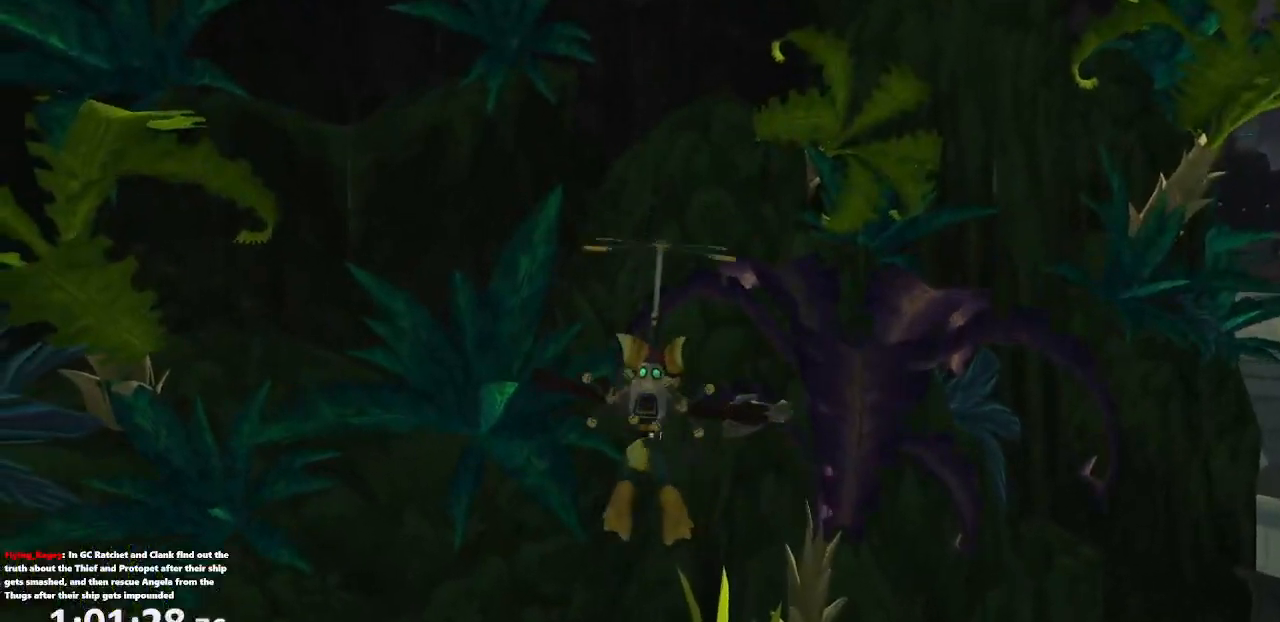
{"dt_ms": 500, "buttons": [], "left_stick": "up", "right_stick": "center", "events": [[17, "CROSS", "up"], [83, "R1", "up"], [117, "left_stick", "right"], [167, "left_stick", "up"]]}
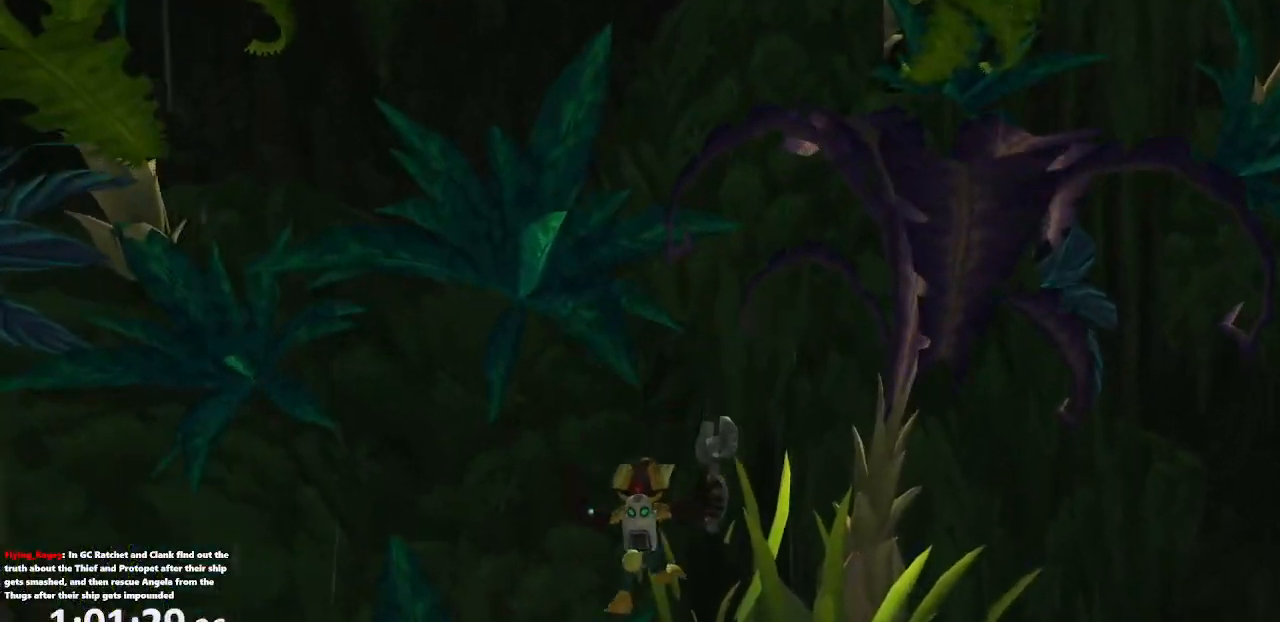
{"dt_ms": 500, "buttons": [], "left_stick": "center", "right_stick": "center", "events": [[83, "left_stick", "center"], [183, "R1", "down"], [250, "CROSS", "down"], [417, "CROSS", "up"], [433, "R1", "up"]]}
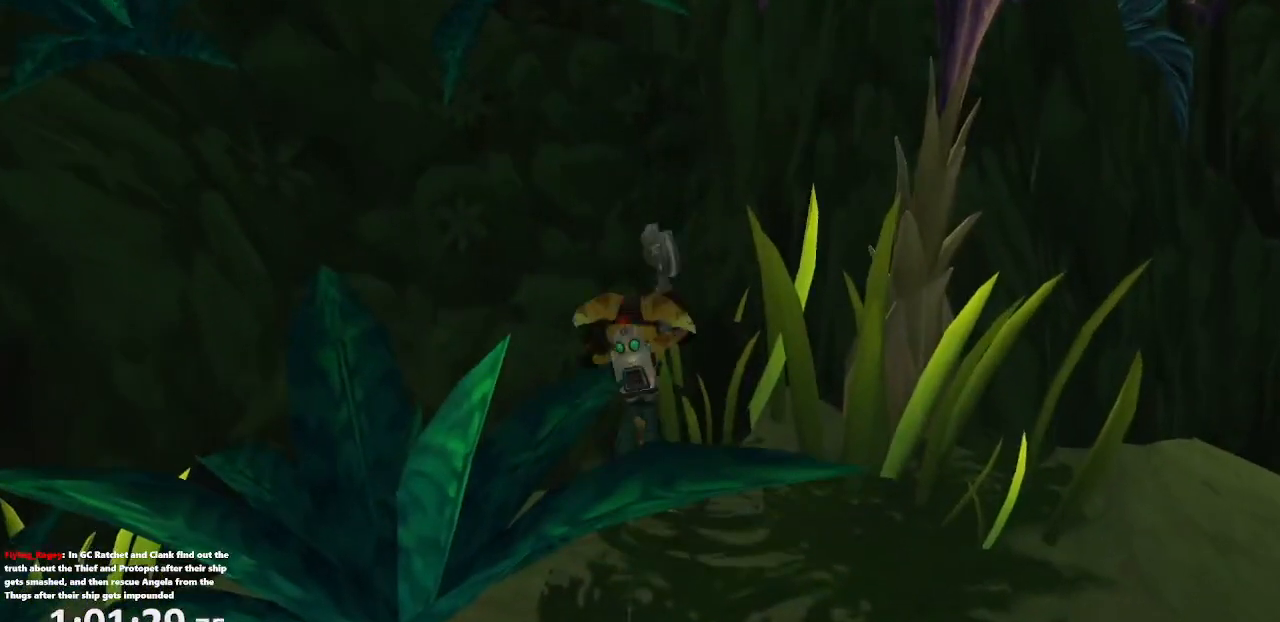
{"dt_ms": 500, "buttons": ["CROSS", "R1"], "left_stick": "down", "right_stick": "center", "events": [[33, "left_stick", "down"], [283, "R1", "down"], [367, "CROSS", "down"]]}
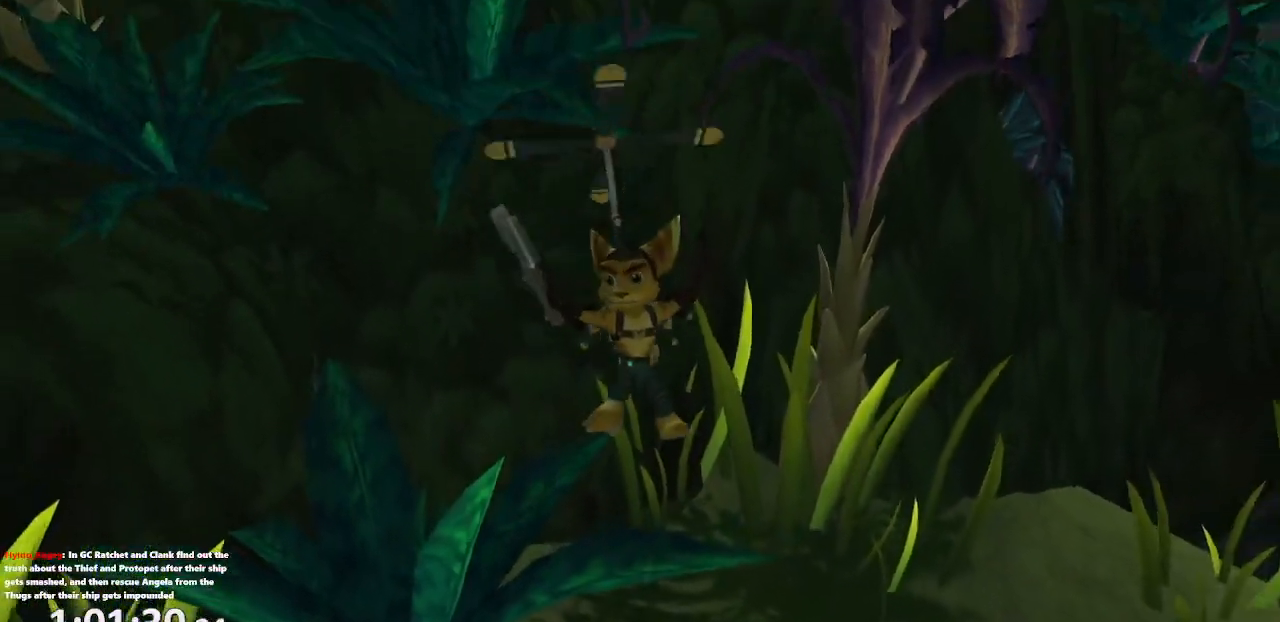
{"dt_ms": 500, "buttons": ["CROSS", "R1"], "left_stick": "up", "right_stick": "center", "events": [[67, "left_stick", "down-right"], [283, "left_stick", "up"]]}
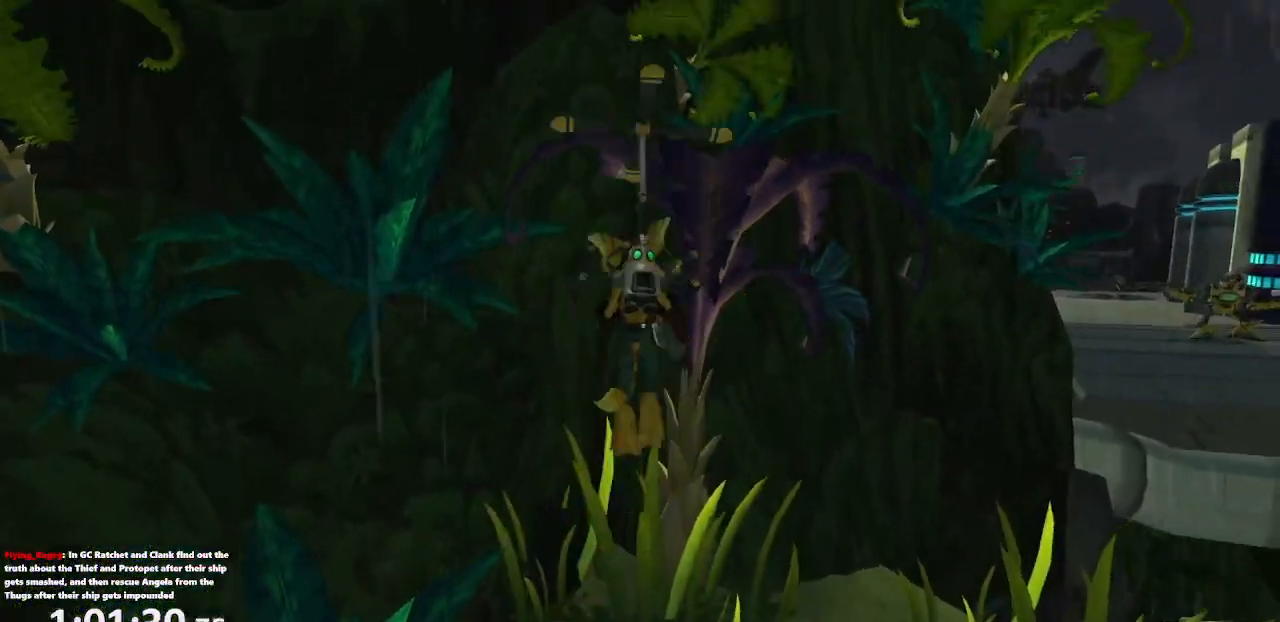
{"dt_ms": 500, "buttons": ["R1"], "left_stick": "up-left", "right_stick": "center"}
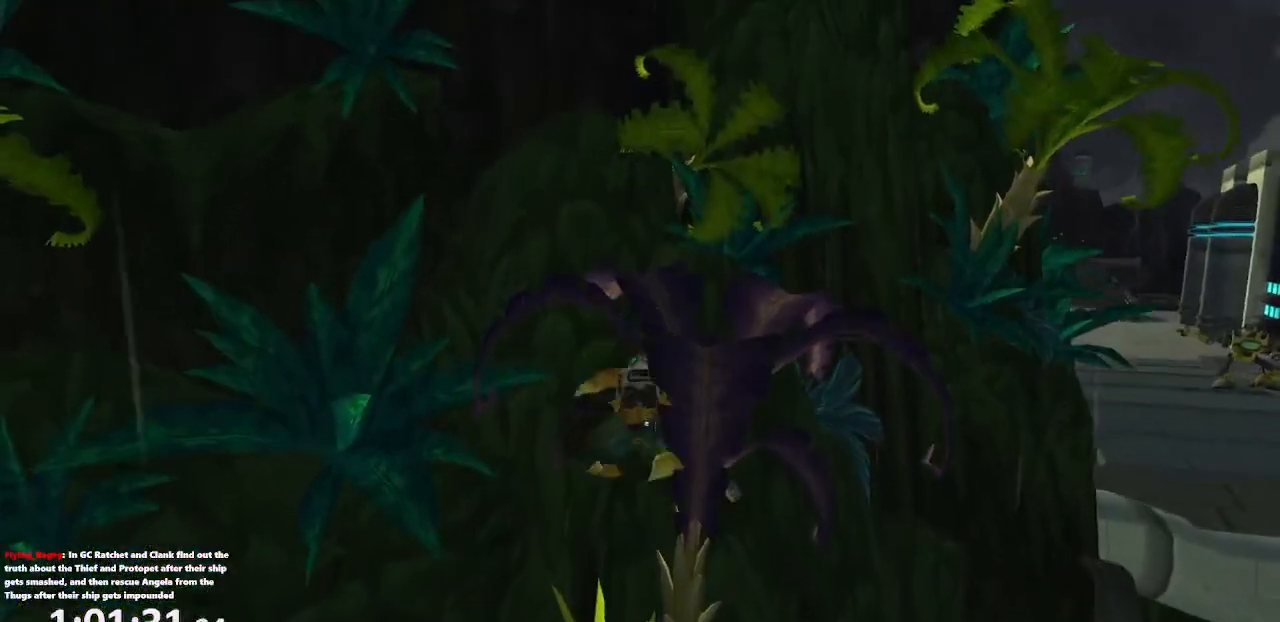
{"dt_ms": 500, "buttons": [], "left_stick": "left", "right_stick": "center", "events": [[67, "CROSS", "down"], [200, "CROSS", "up"], [233, "R1", "up"], [233, "left_stick", "left"]]}
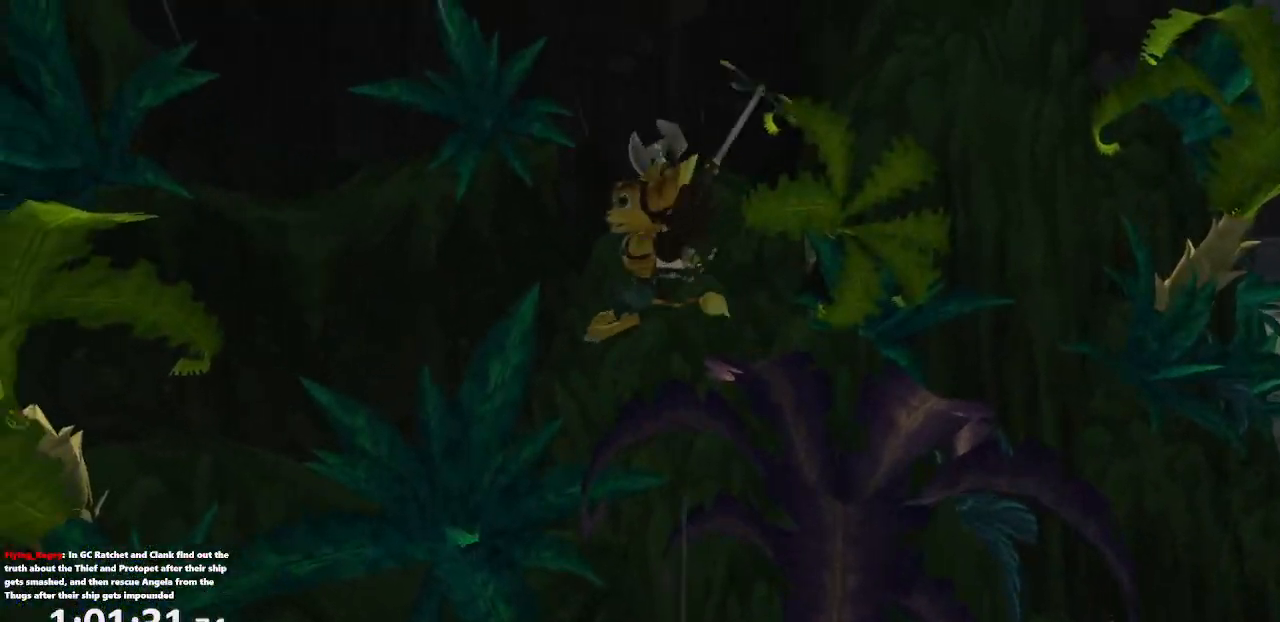
{"dt_ms": 500, "buttons": [], "left_stick": "up-left", "right_stick": "center", "events": [[317, "left_stick", "up-left"]]}
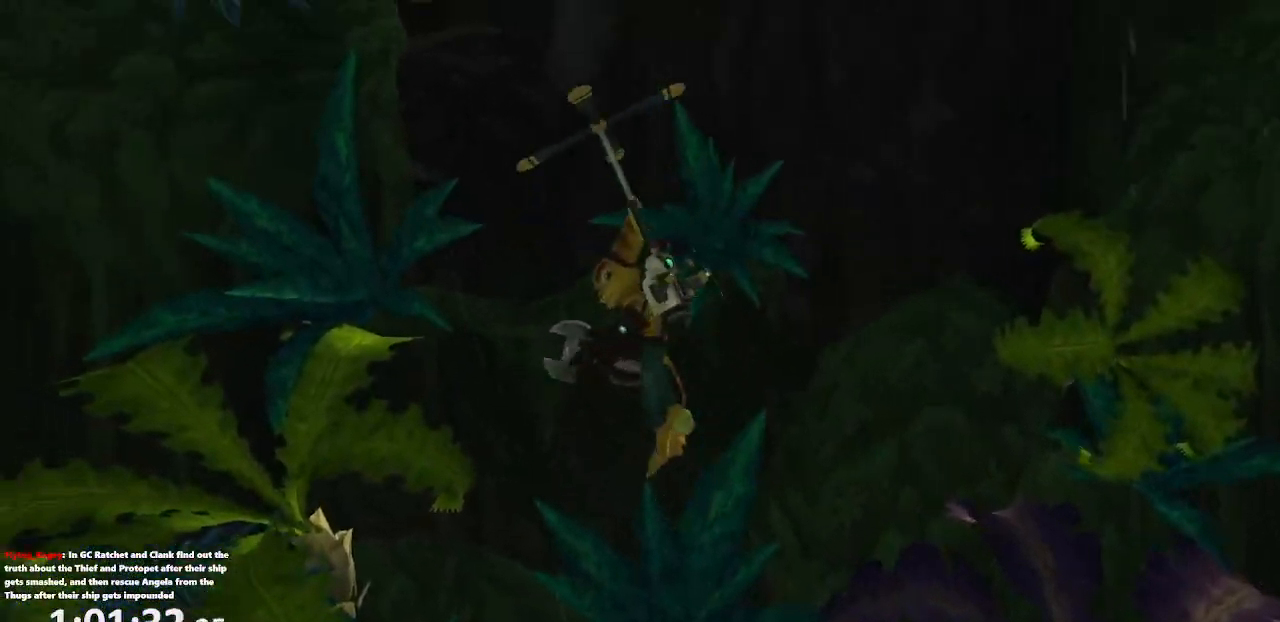
{"dt_ms": 500, "buttons": ["R1"], "left_stick": "up-left", "right_stick": "center", "events": [[250, "R1", "down"], [317, "CROSS", "down"], [450, "CROSS", "up"]]}
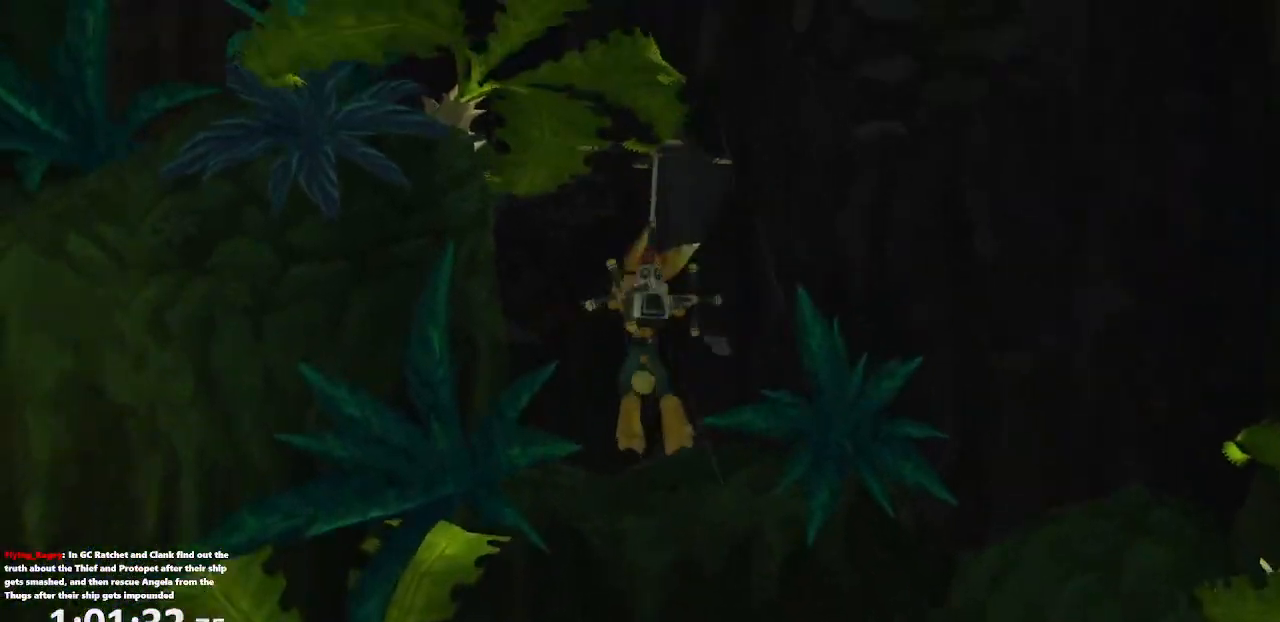
{"dt_ms": 500, "buttons": ["R1"], "left_stick": "up-left", "right_stick": "center", "events": [[17, "CROSS", "down"], [133, "CROSS", "up"], [200, "CROSS", "down"], [333, "CROSS", "up"], [400, "CROSS", "down"], [483, "CROSS", "up"]]}
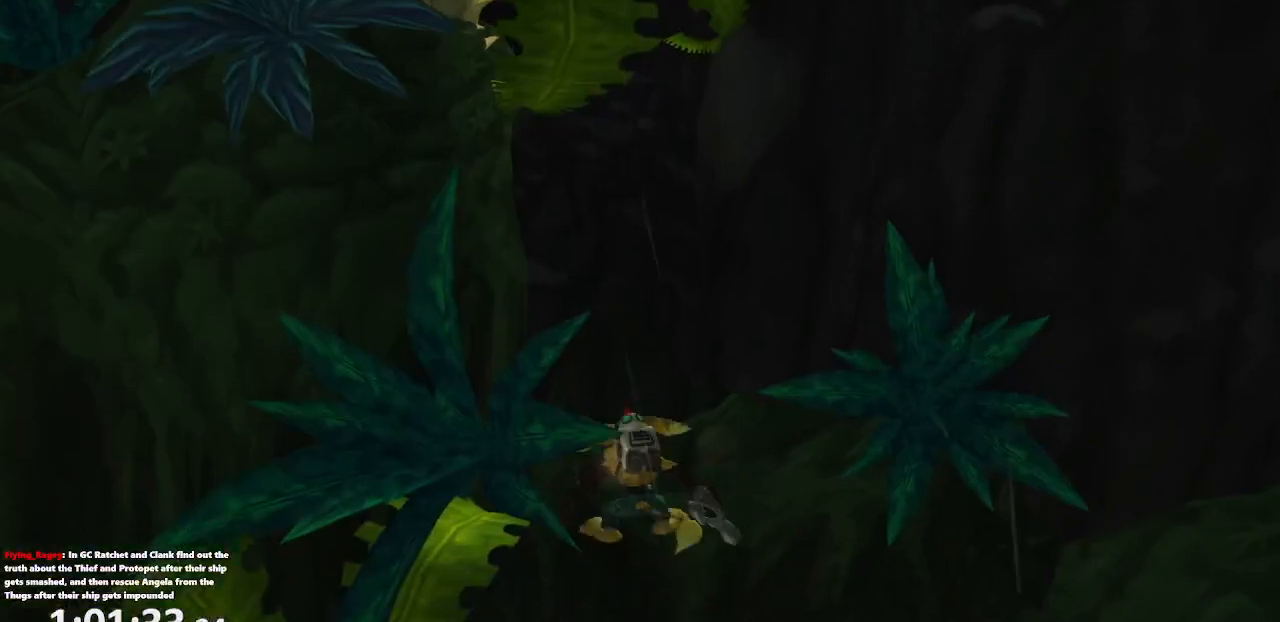
{"dt_ms": 500, "buttons": [], "left_stick": "left", "right_stick": "center", "events": [[33, "CROSS", "down"], [117, "left_stick", "left"], [150, "CROSS", "up"], [150, "R1", "up"]]}
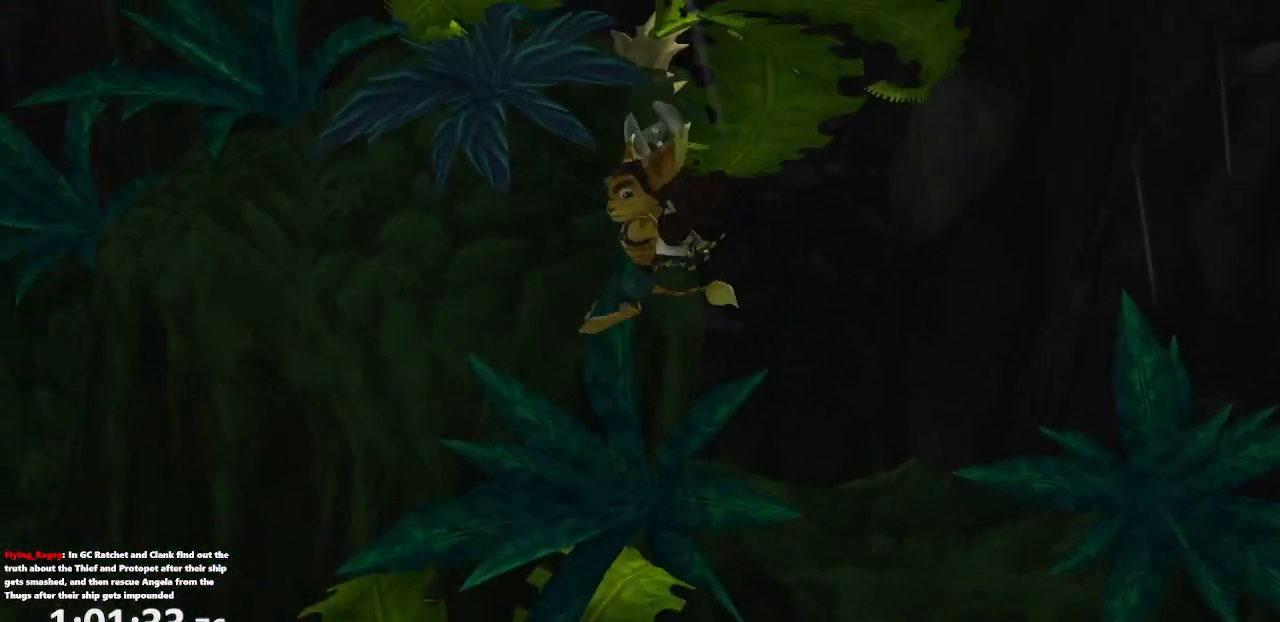
{"dt_ms": 500, "buttons": [], "left_stick": "left", "right_stick": "left", "events": [[450, "right_stick", "left"]]}
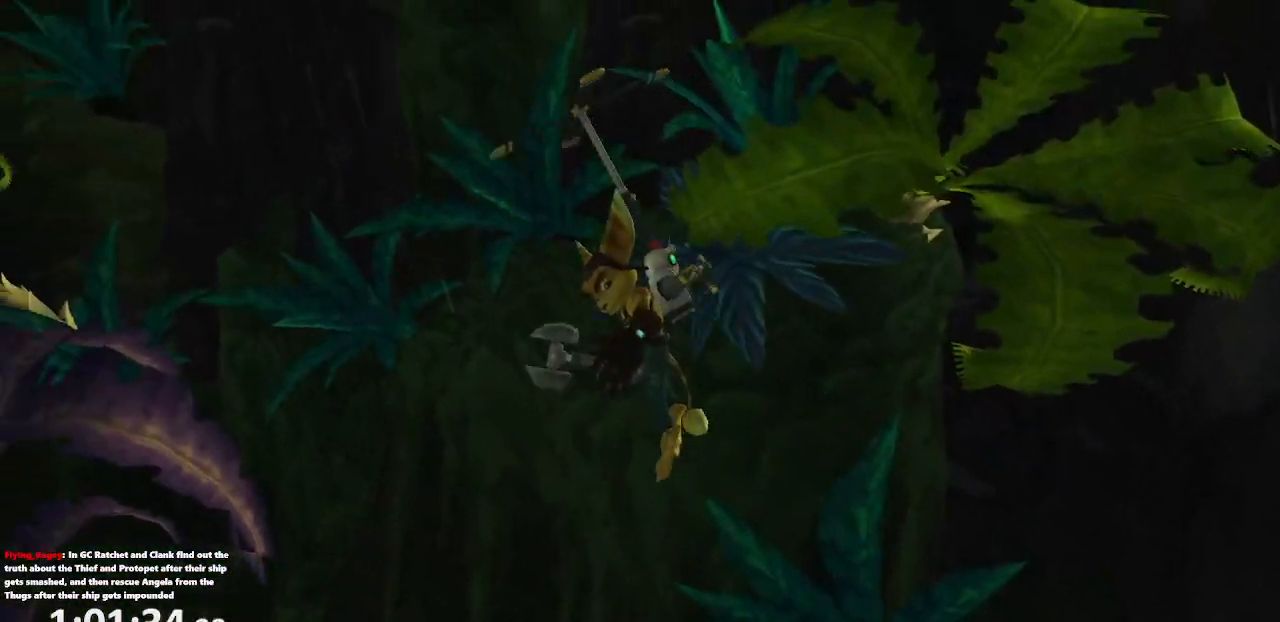
{"dt_ms": 500, "buttons": ["CROSS", "R1"], "left_stick": "up-left", "right_stick": "center", "events": [[150, "left_stick", "up-left"], [150, "right_stick", "center"], [217, "R1", "down"], [283, "CROSS", "down"]]}
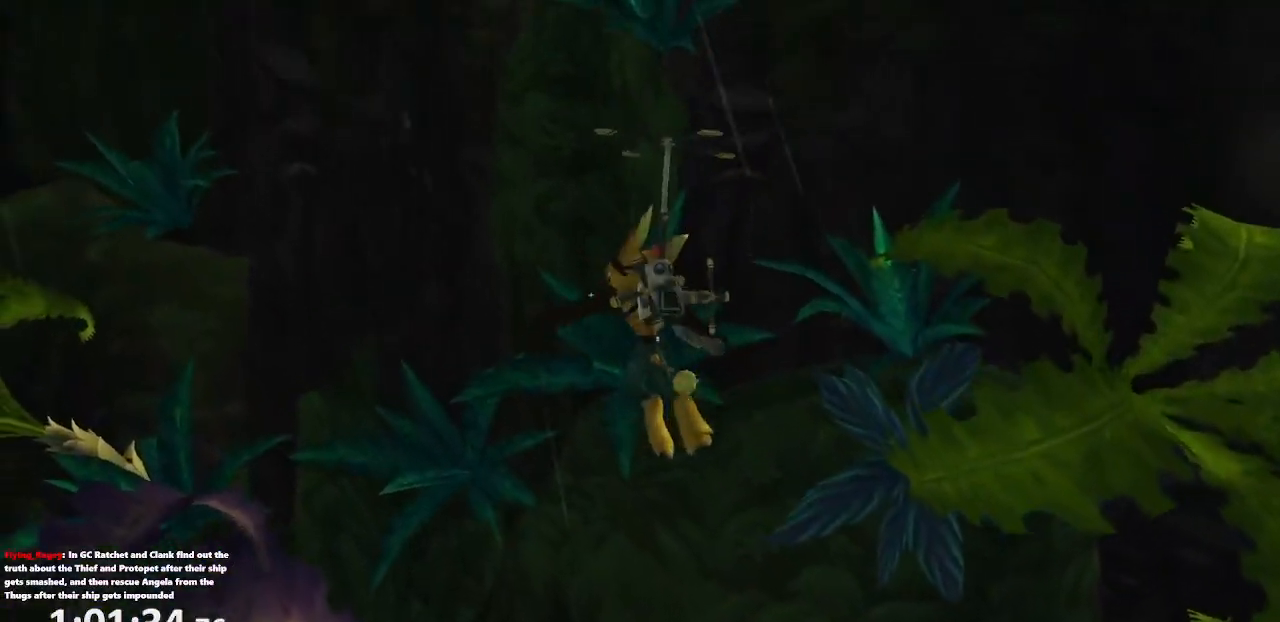
{"dt_ms": 500, "buttons": ["R1"], "left_stick": "up", "right_stick": "center", "events": [[50, "CROSS", "up"], [100, "CROSS", "down"], [233, "left_stick", "up"], [250, "CROSS", "up"], [300, "CROSS", "down"], [450, "CROSS", "up"]]}
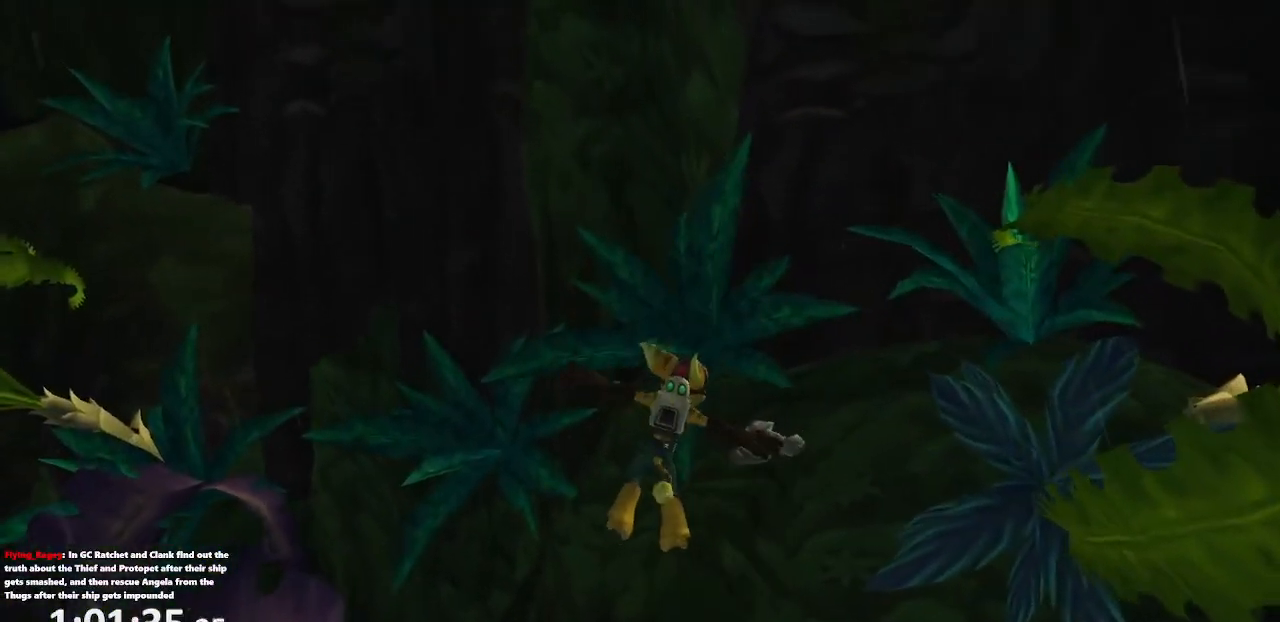
{"dt_ms": 500, "buttons": ["R1"], "left_stick": "up-right", "right_stick": "center", "events": [[17, "CROSS", "down"], [117, "left_stick", "up-right"], [133, "CROSS", "up"], [183, "CROSS", "down"], [317, "CROSS", "up"], [367, "CROSS", "down"], [500, "CROSS", "up"]]}
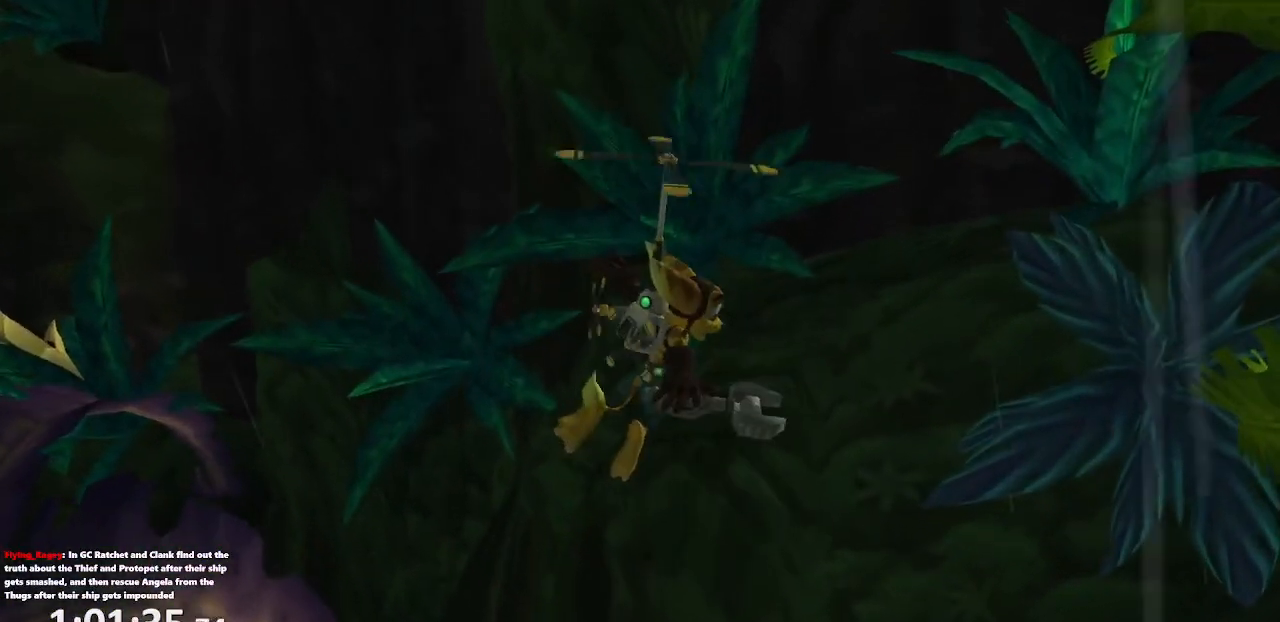
{"dt_ms": 500, "buttons": ["CROSS", "R1"], "left_stick": "up", "right_stick": "center", "events": [[67, "CROSS", "down"], [183, "CROSS", "up"], [250, "CROSS", "down"], [483, "left_stick", "up"]]}
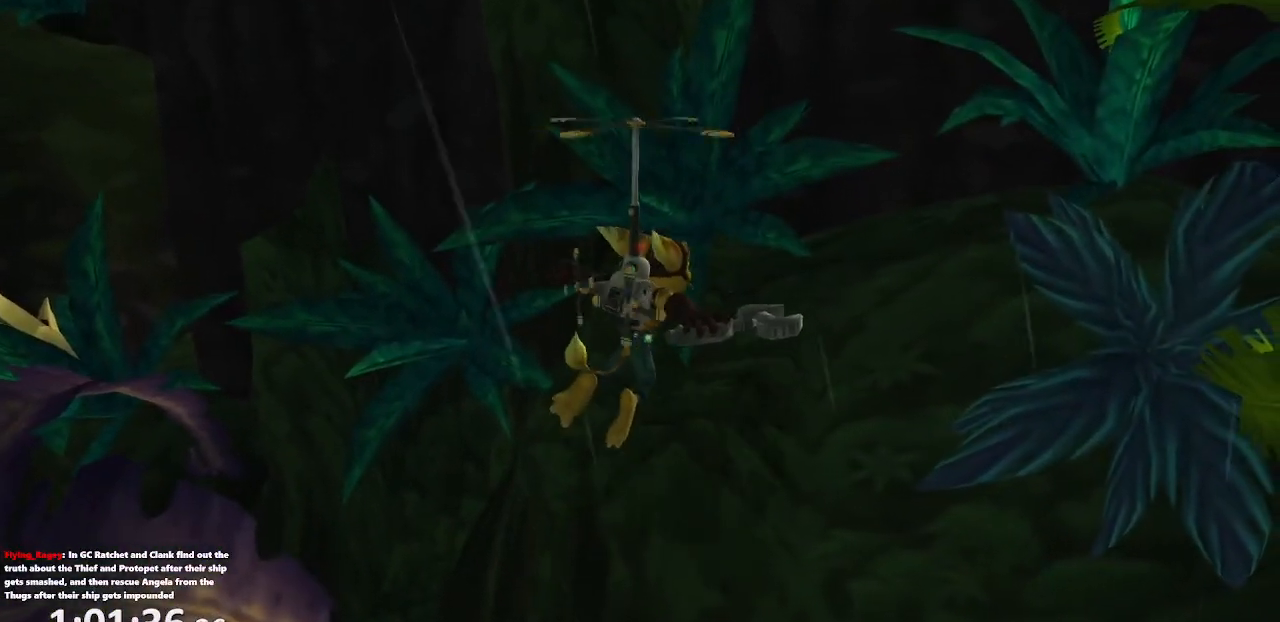
{"dt_ms": 500, "buttons": ["R1"], "left_stick": "up-right", "right_stick": "center", "events": [[100, "CROSS", "up"], [150, "CROSS", "down"], [383, "CROSS", "up"], [383, "left_stick", "up-right"]]}
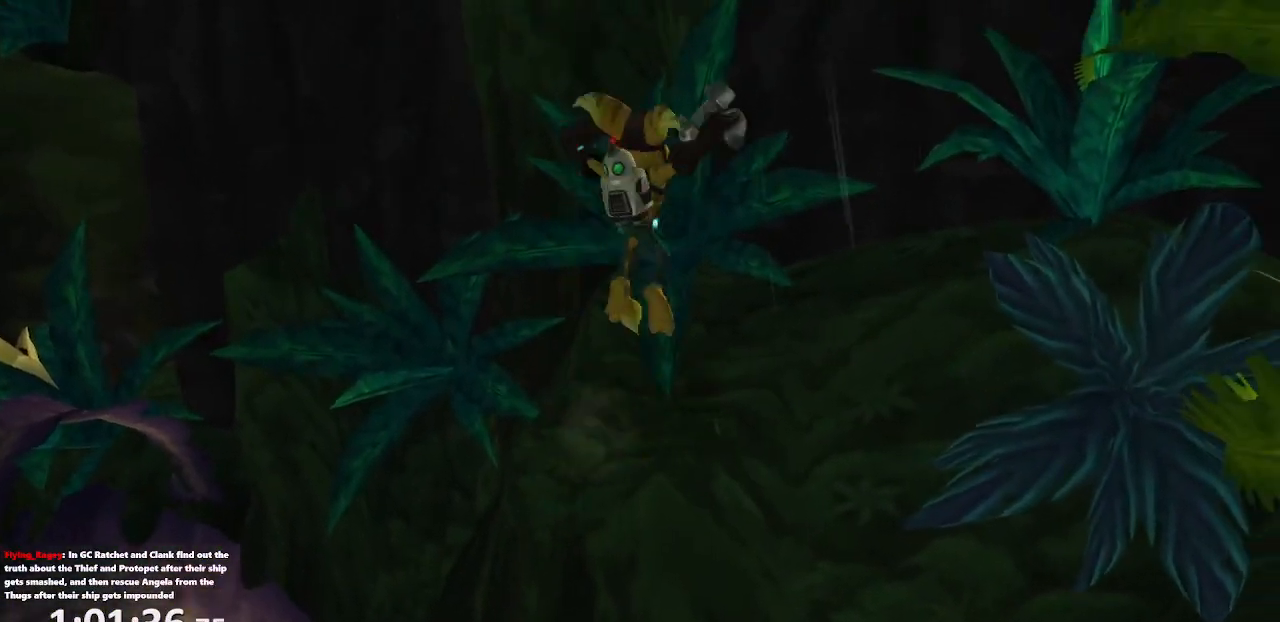
{"dt_ms": 500, "buttons": ["CROSS", "R1"], "left_stick": "right", "right_stick": "center", "events": [[33, "left_stick", "down-right"], [50, "right_stick", "left"], [100, "left_stick", "down"], [233, "right_stick", "center"], [350, "left_stick", "down-right"], [383, "CROSS", "down"], [450, "left_stick", "right"]]}
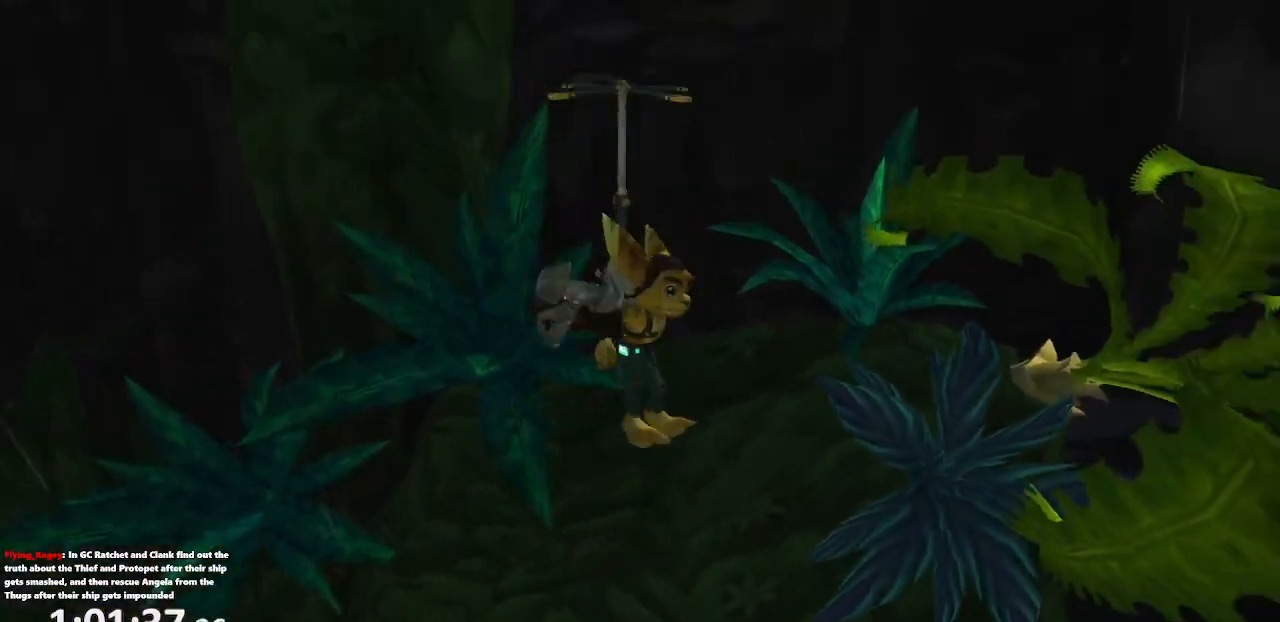
{"dt_ms": 500, "buttons": ["CROSS", "R1"], "left_stick": "up-right", "right_stick": "center", "events": [[283, "left_stick", "up"], [333, "left_stick", "up-left"], [483, "left_stick", "up-right"]]}